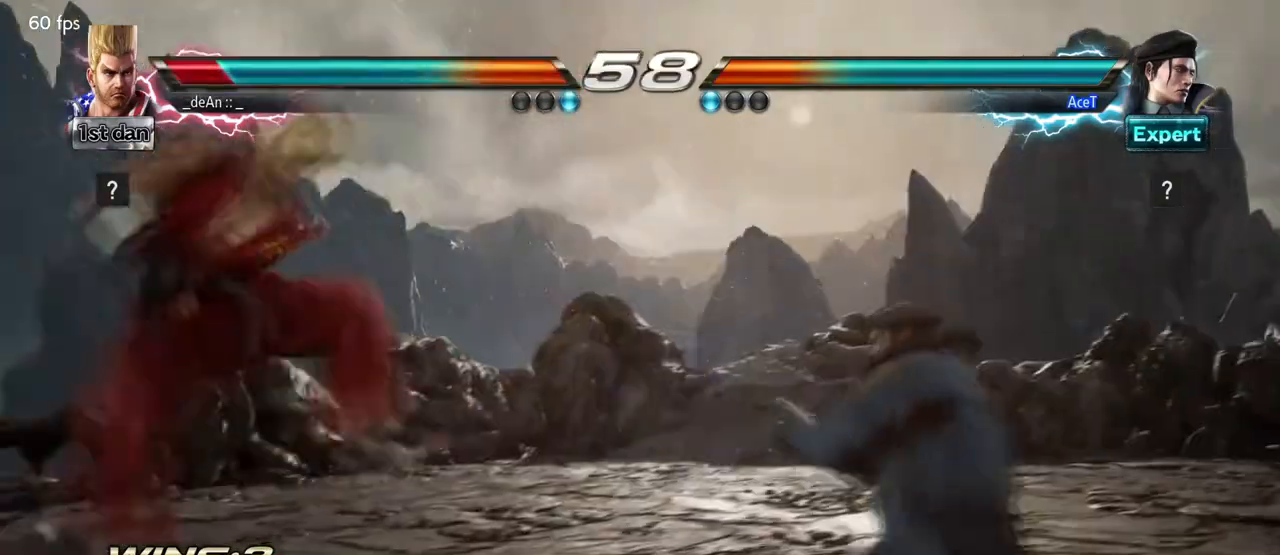
Gameplay with a controller (arcade stick); each line is a JSON object with the inputs held at the frame after it. "events" lists button and stick changes between this image and that frame as [ms after this image, input, new state], when the widget could be followed in between. Not read: L3 R3.
{"buttons": [], "left_stick": "center", "events": []}
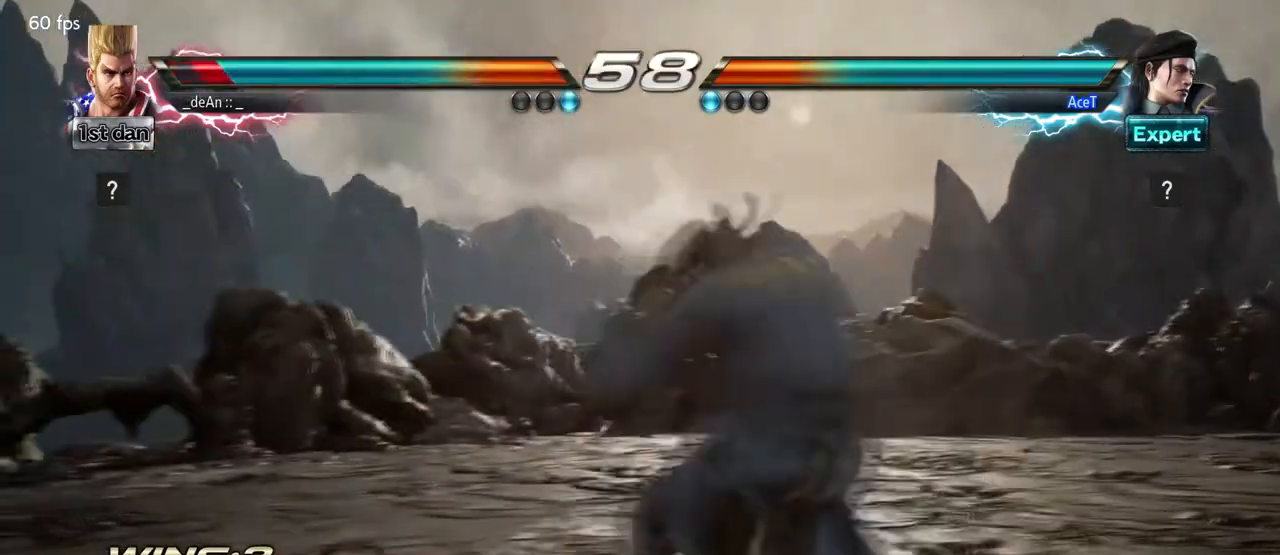
{"buttons": [], "left_stick": "center"}
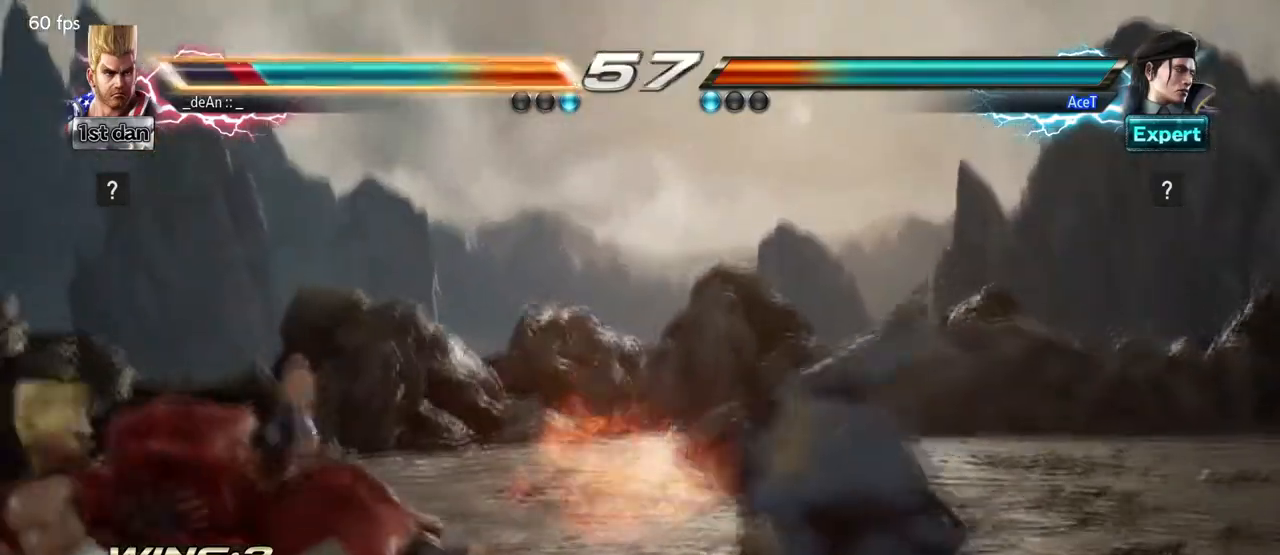
{"buttons": [], "left_stick": "left", "events": [[251, "SQUARE", "down"], [251, "left_stick", "up-left"], [376, "left_stick", "left"], [418, "SQUARE", "up"]]}
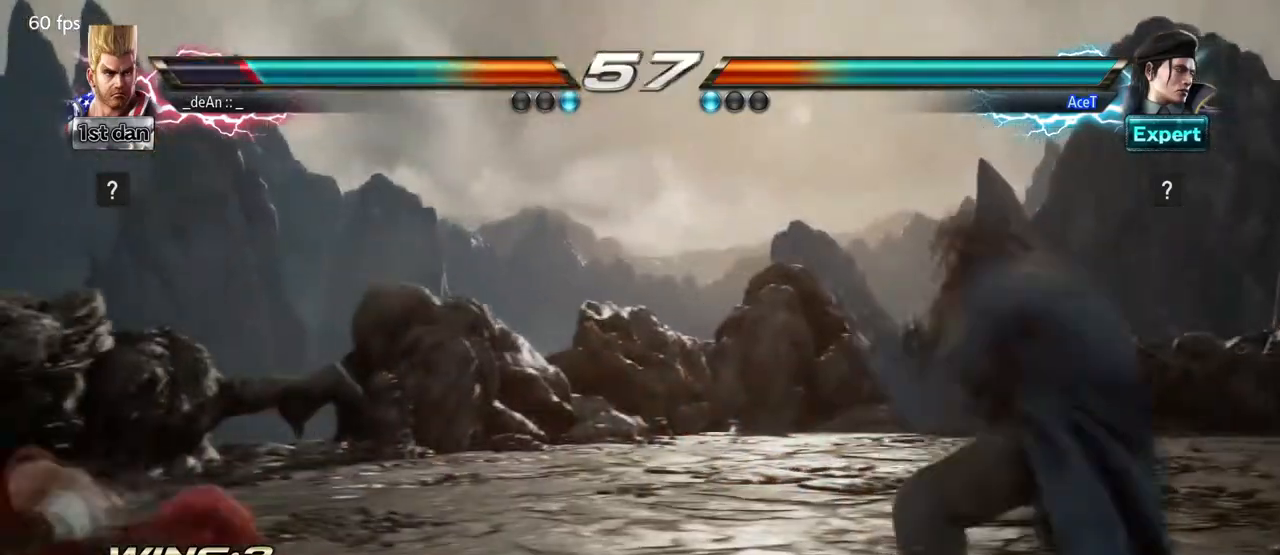
{"buttons": [], "left_stick": "center"}